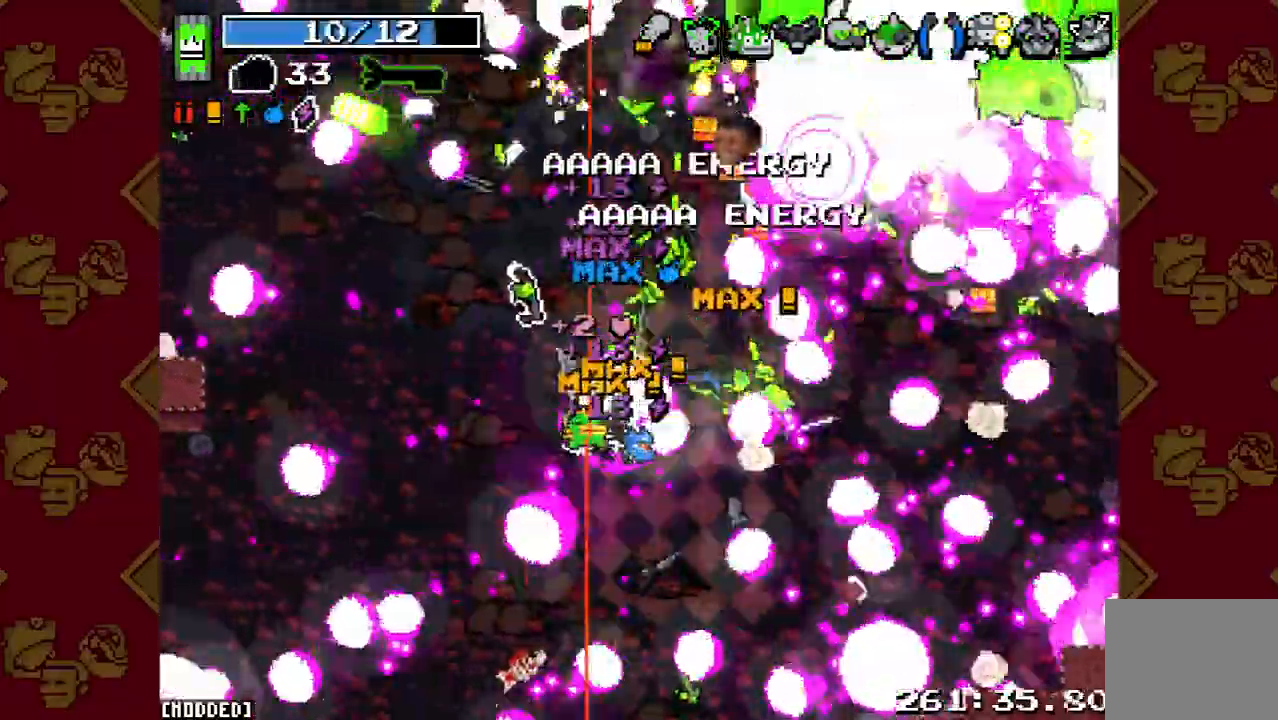
Gameplay with a controller (PlayStation layout); each line is a JSON object with the inputs held at the frame after it. "events" lists button and stick changes between this image and that frame as [ms after this image, input, new state], when the widget could be followed in between. Not read: L3 R3.
{"buttons": ["R2"], "left_stick": "up-right", "right_stick": "up-right", "events": [[167, "R2", "up"], [233, "R2", "down"], [367, "R2", "up"], [433, "left_stick", "up-right"], [467, "R2", "down"]]}
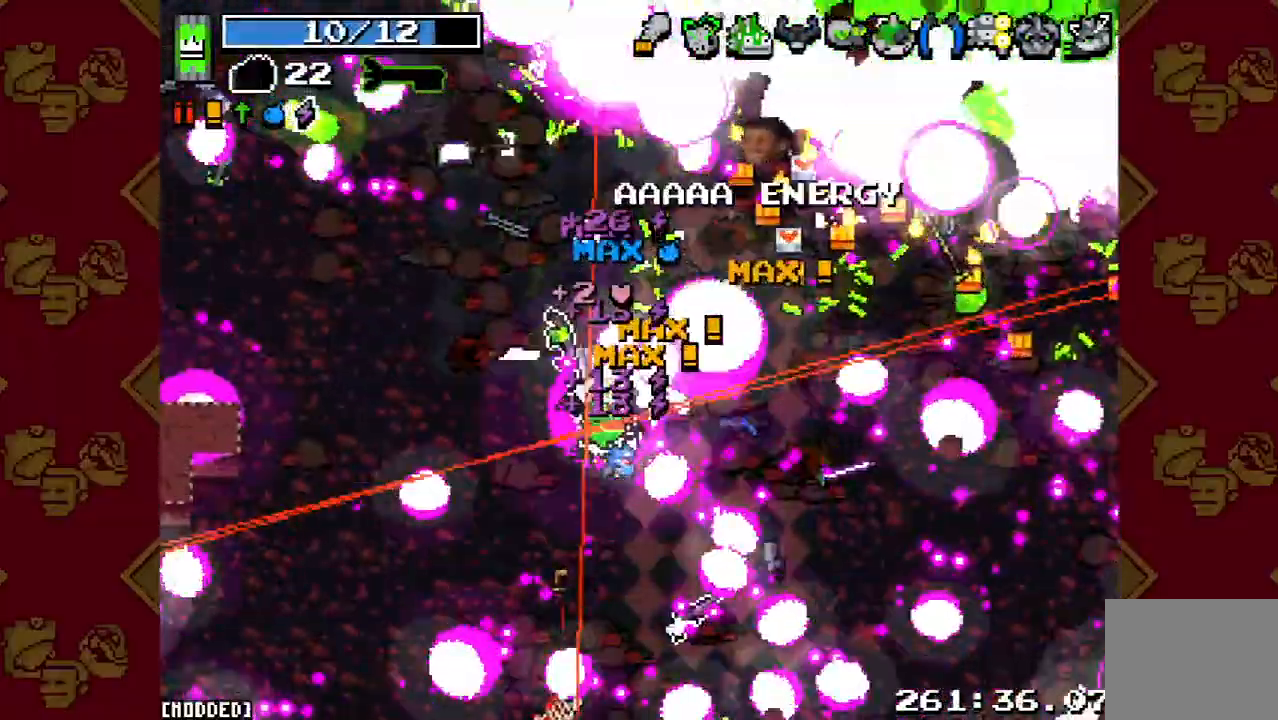
{"buttons": ["R2"], "left_stick": "up-right", "right_stick": "up-right", "events": [[67, "L1", "down"], [100, "R2", "up"], [233, "L1", "up"], [233, "R2", "down"], [367, "R2", "up"], [467, "R2", "down"]]}
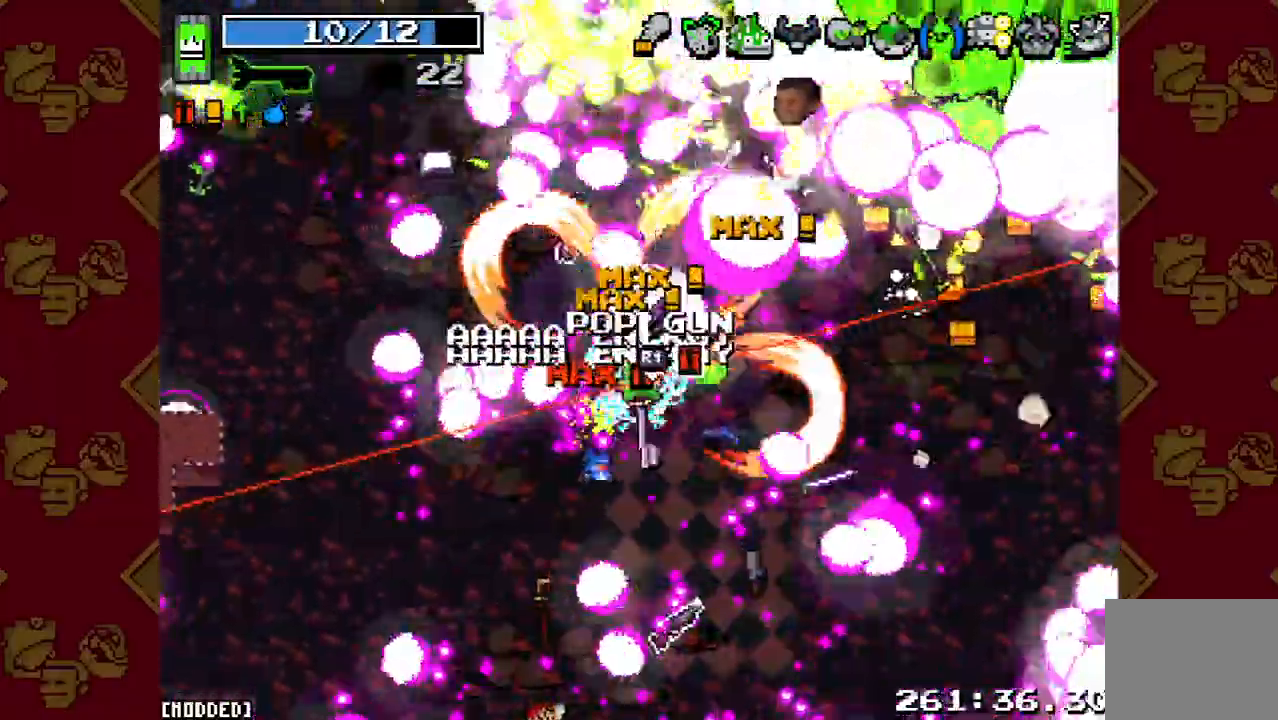
{"buttons": ["L1"], "left_stick": "up-right", "right_stick": "up-right", "events": [[133, "R2", "up"], [267, "R2", "down"], [433, "L1", "down"], [433, "R2", "up"]]}
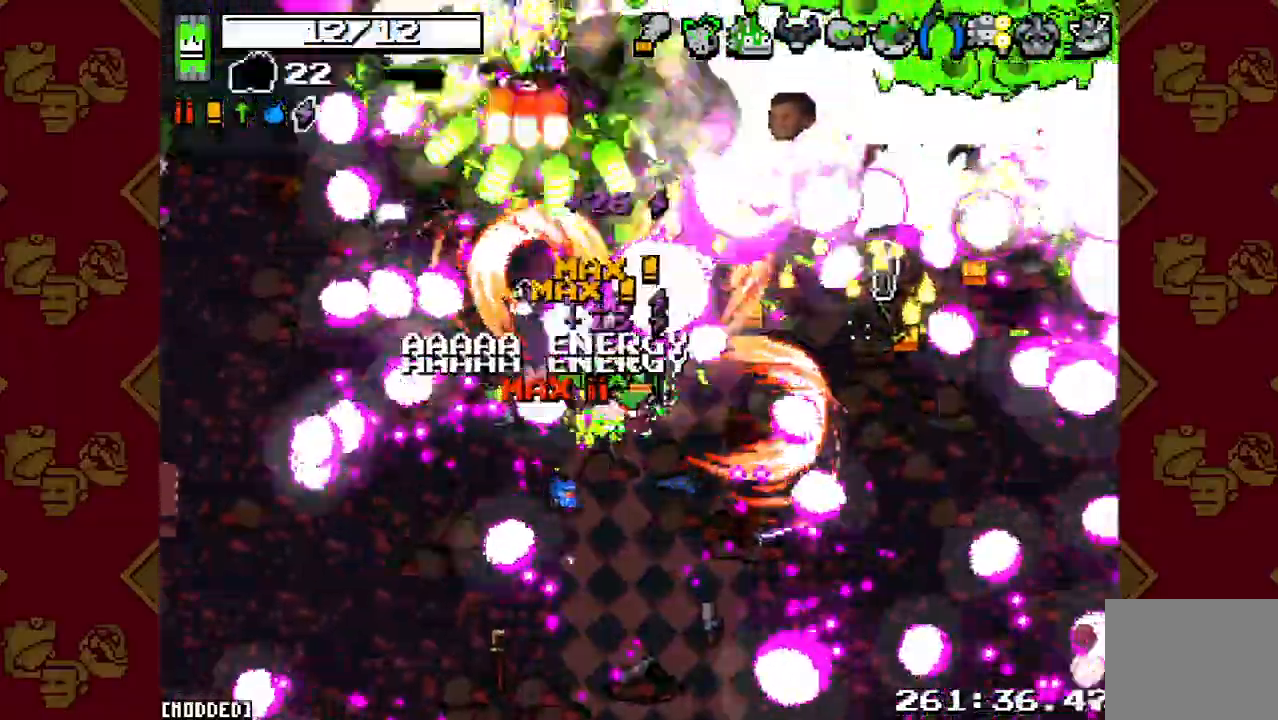
{"buttons": ["R2"], "left_stick": "right", "right_stick": "up-right", "events": [[100, "L1", "up"], [167, "R2", "down"], [300, "R2", "up"], [333, "left_stick", "right"], [433, "R2", "down"]]}
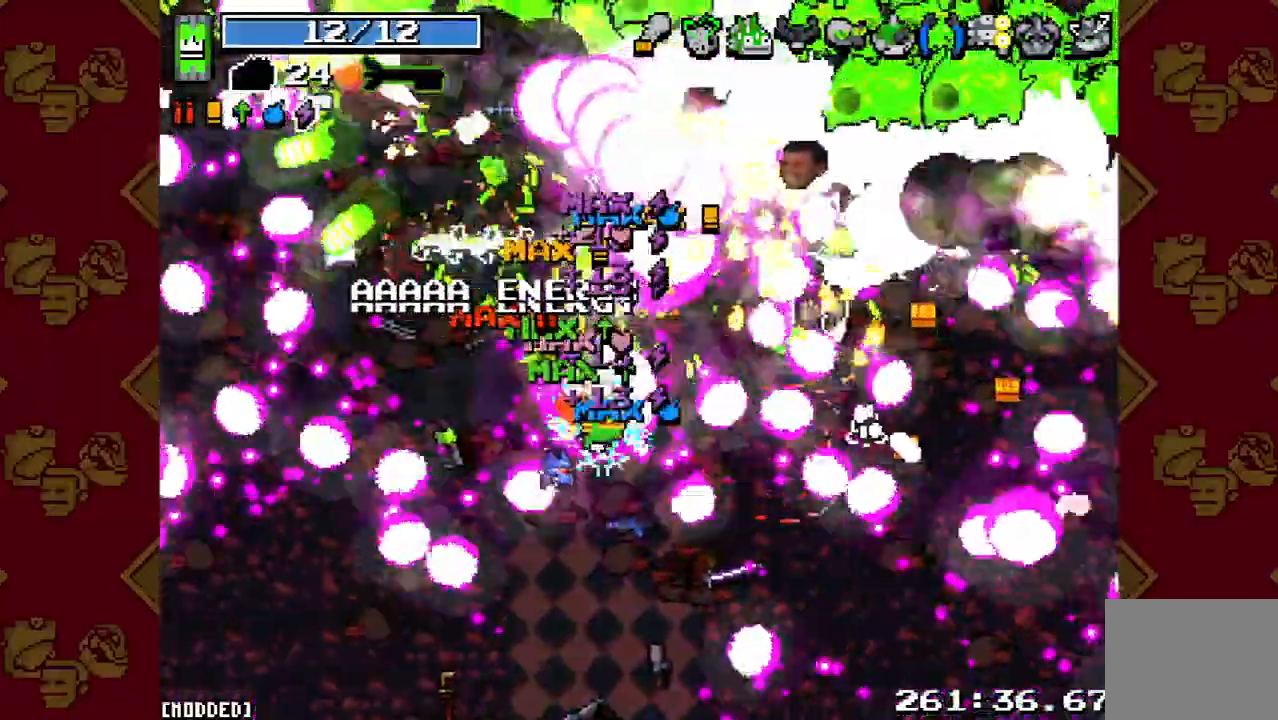
{"buttons": ["R2"], "left_stick": "right", "right_stick": "up-right", "events": [[67, "R2", "up"], [167, "R2", "down"], [300, "R2", "up"], [400, "R2", "down"]]}
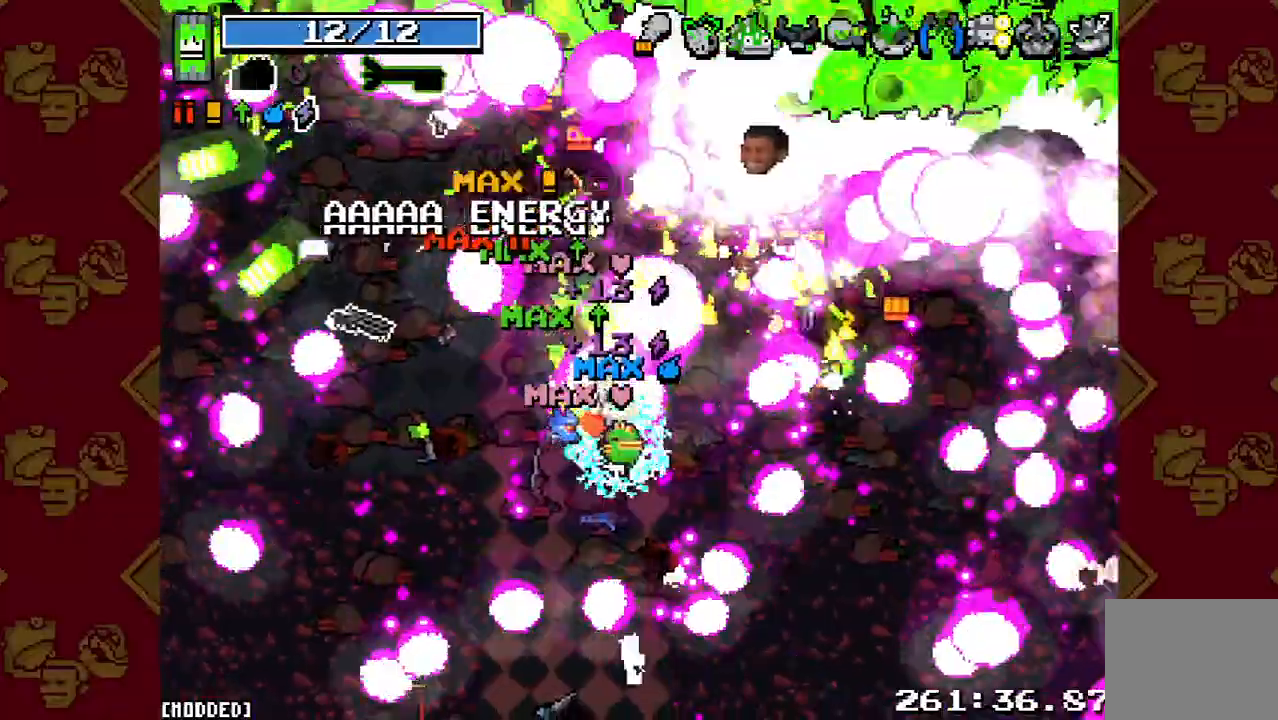
{"buttons": ["R2"], "left_stick": "up-right", "right_stick": "up-right", "events": [[67, "R2", "up"], [167, "R2", "down"], [167, "left_stick", "up-right"], [333, "R2", "up"], [500, "R2", "down"]]}
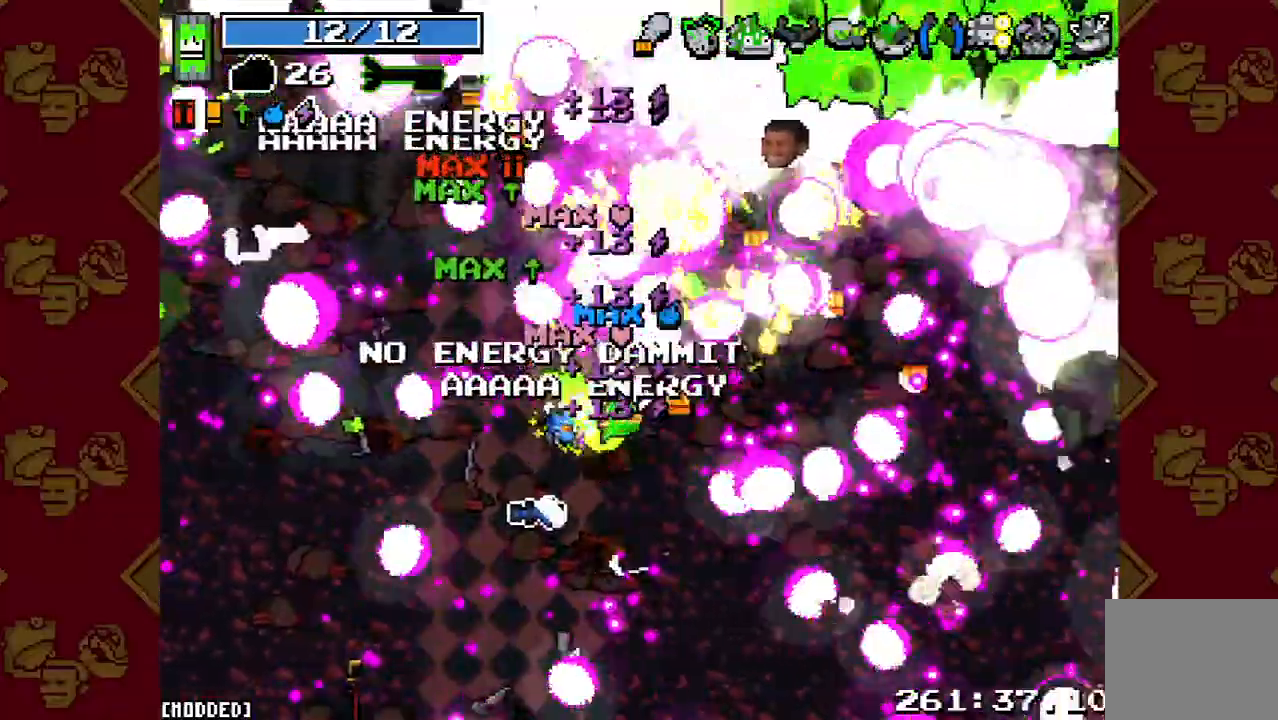
{"buttons": [], "left_stick": "right", "right_stick": "up-right", "events": [[167, "R2", "up"], [267, "R2", "down"], [367, "left_stick", "right"], [433, "R2", "up"]]}
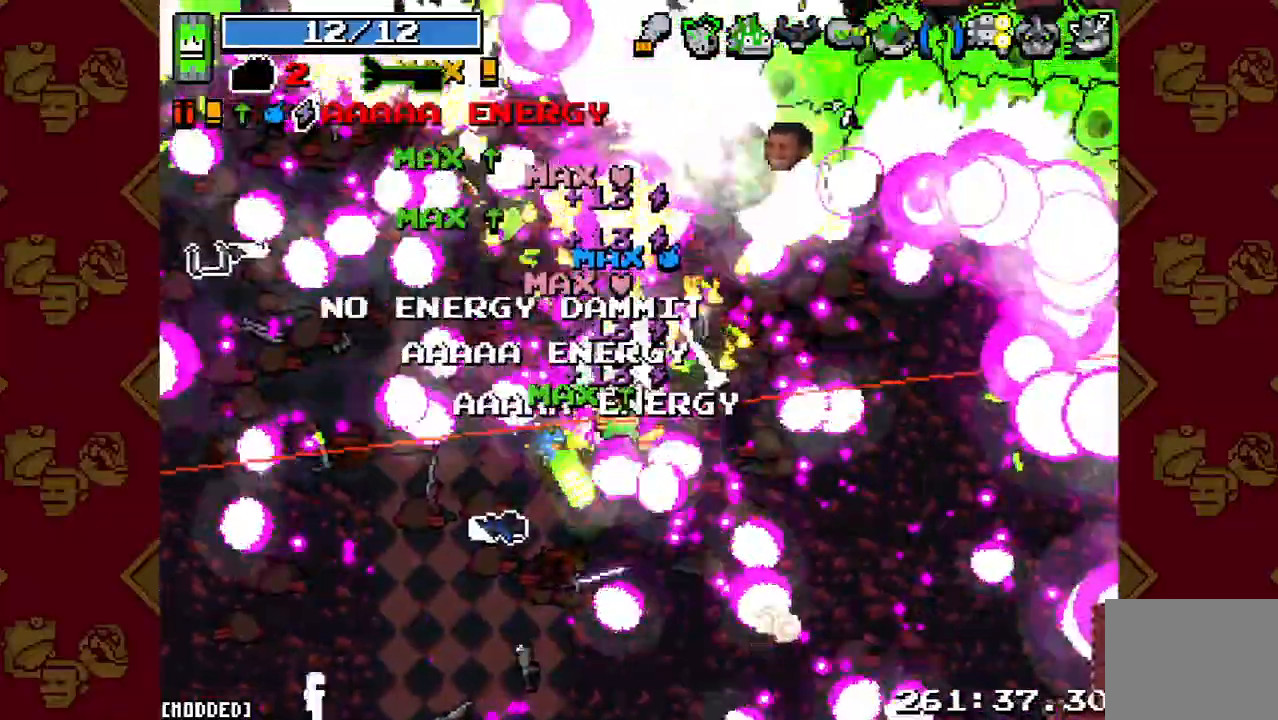
{"buttons": ["R2"], "left_stick": "right", "right_stick": "up-right", "events": [[67, "R2", "down"], [200, "R2", "up"], [400, "R2", "down"]]}
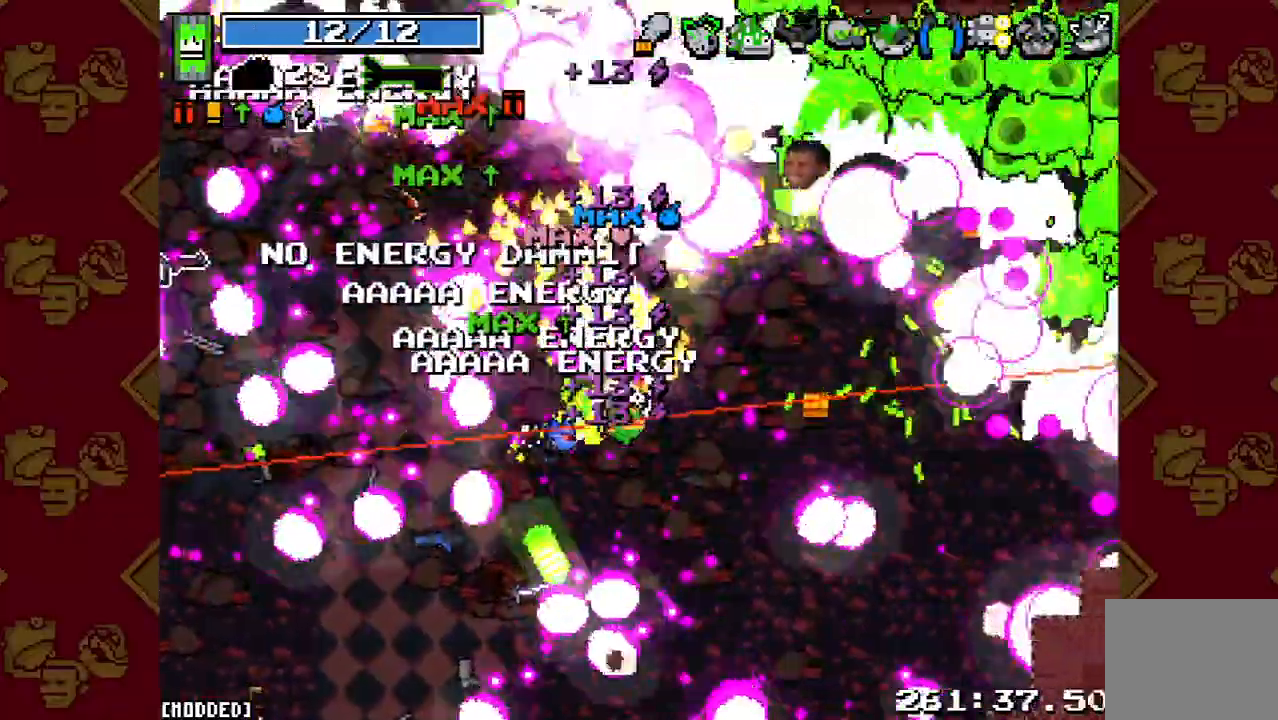
{"buttons": [], "left_stick": "down-right", "right_stick": "center", "events": [[67, "R2", "up"], [167, "R2", "down"], [300, "R2", "up"], [367, "right_stick", "center"], [400, "left_stick", "down-right"]]}
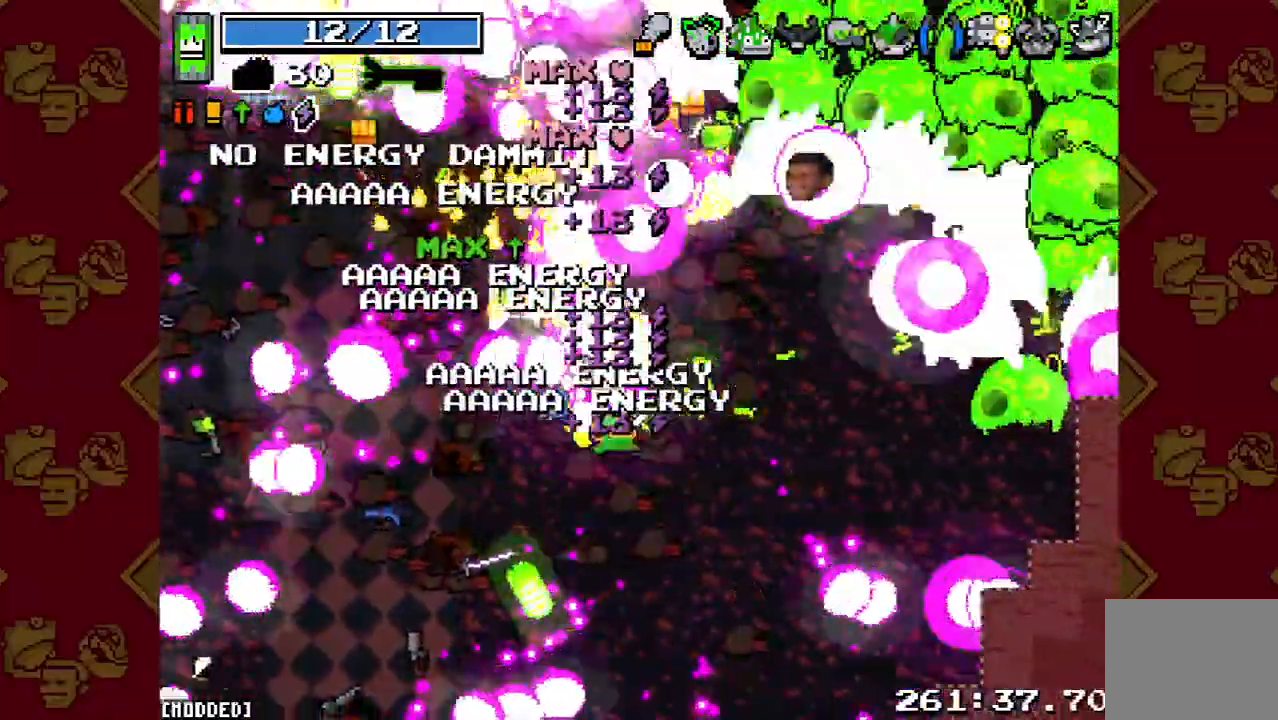
{"buttons": ["R2"], "left_stick": "right", "right_stick": "up-right", "events": [[67, "right_stick", "up-right"], [133, "R2", "down"], [300, "R2", "up"], [433, "R2", "down"], [467, "left_stick", "right"]]}
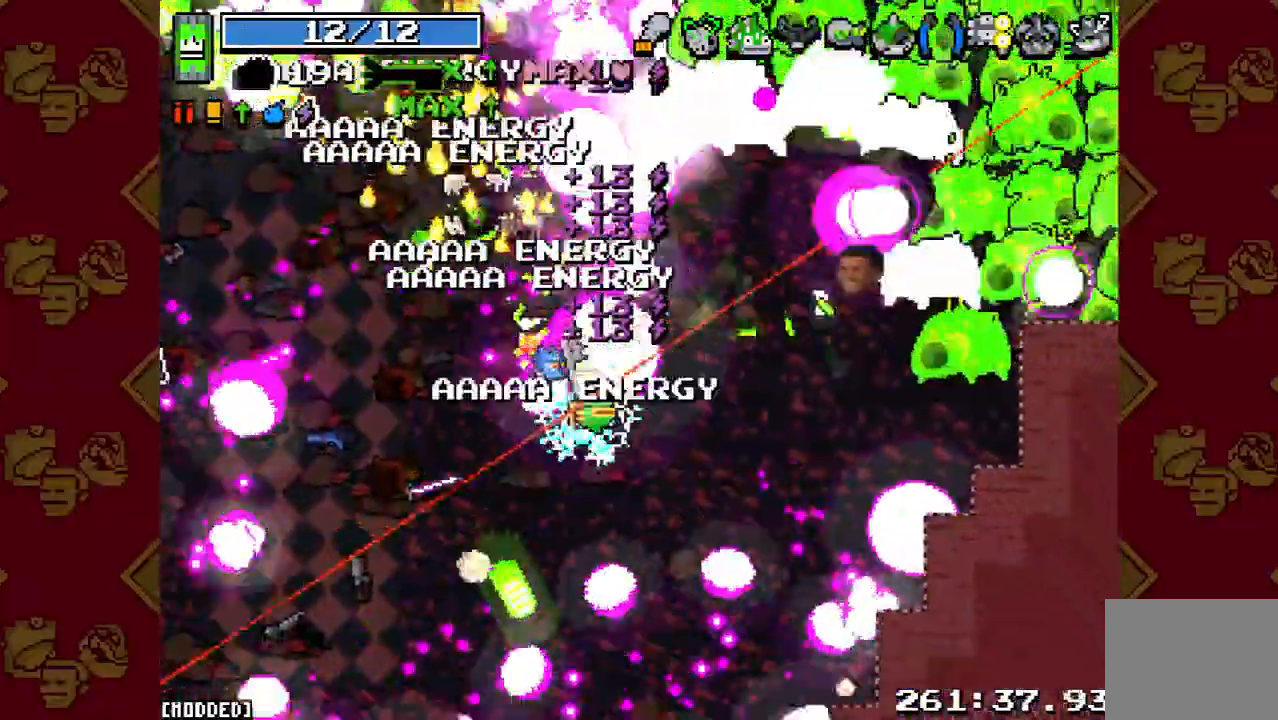
{"buttons": ["R2"], "left_stick": "right", "right_stick": "up-right", "events": [[67, "R2", "up"], [200, "R2", "down"], [300, "R2", "up"], [400, "R2", "down"]]}
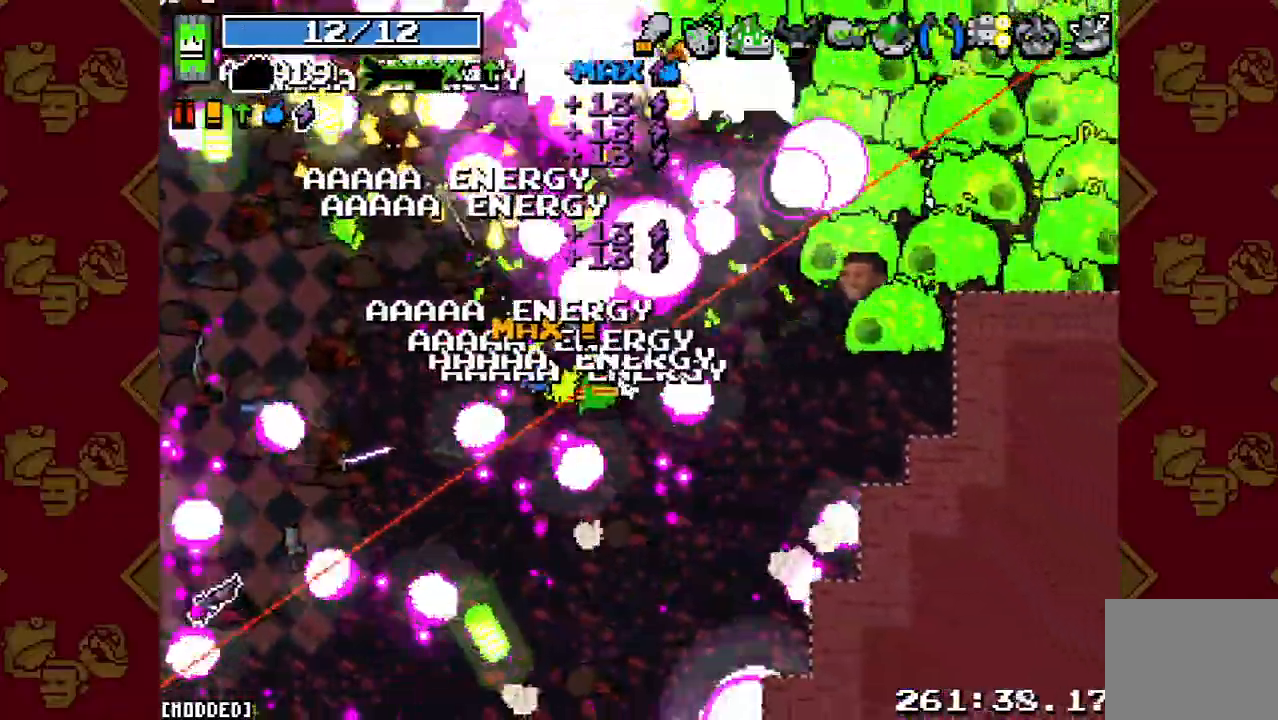
{"buttons": ["R2"], "left_stick": "down-right", "right_stick": "up-right", "events": [[33, "R2", "up"], [67, "L1", "down"], [167, "left_stick", "down-right"], [200, "L1", "up"], [200, "R2", "down"], [333, "R2", "up"], [500, "R2", "down"]]}
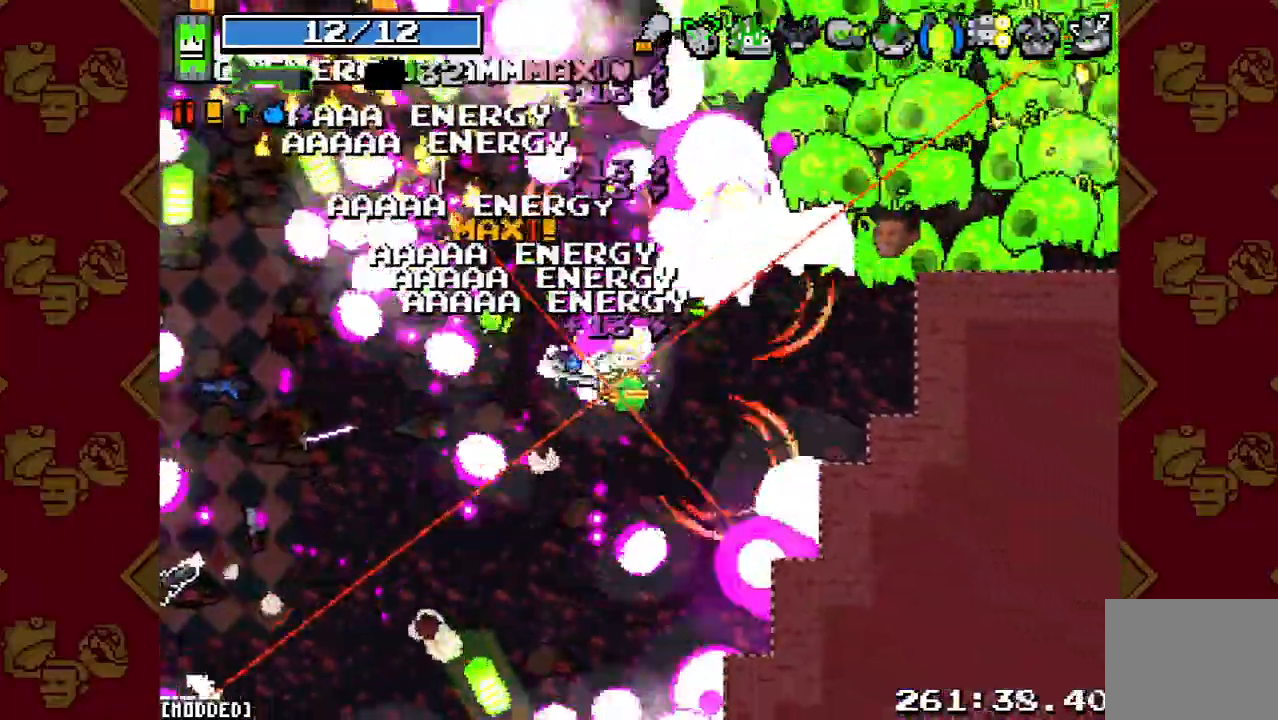
{"buttons": ["R2"], "left_stick": "down-right", "right_stick": "up-right", "events": [[133, "R2", "up"], [233, "R2", "down"], [333, "L1", "down"], [367, "R2", "up"], [500, "L1", "up"], [500, "R2", "down"]]}
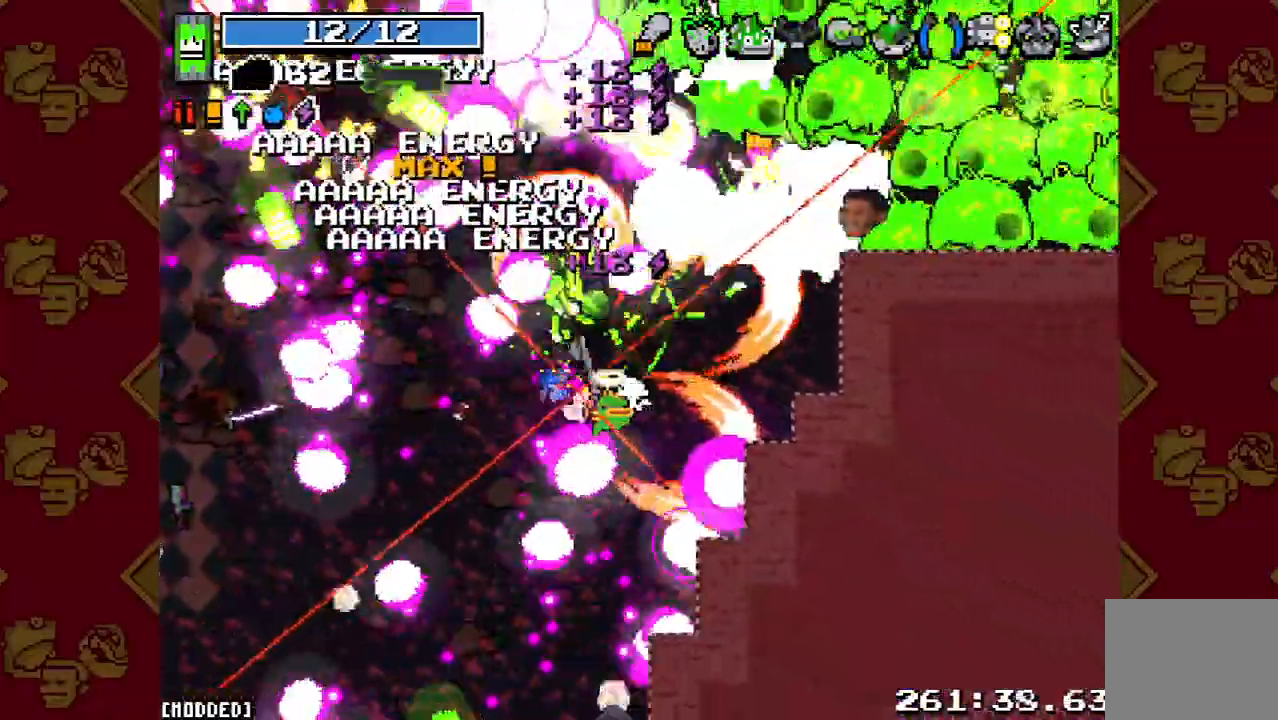
{"buttons": ["R2"], "left_stick": "down-right", "right_stick": "up-right", "events": [[67, "left_stick", "right"], [100, "R2", "up"], [233, "R2", "down"], [367, "R2", "up"], [400, "left_stick", "down-right"], [500, "R2", "down"]]}
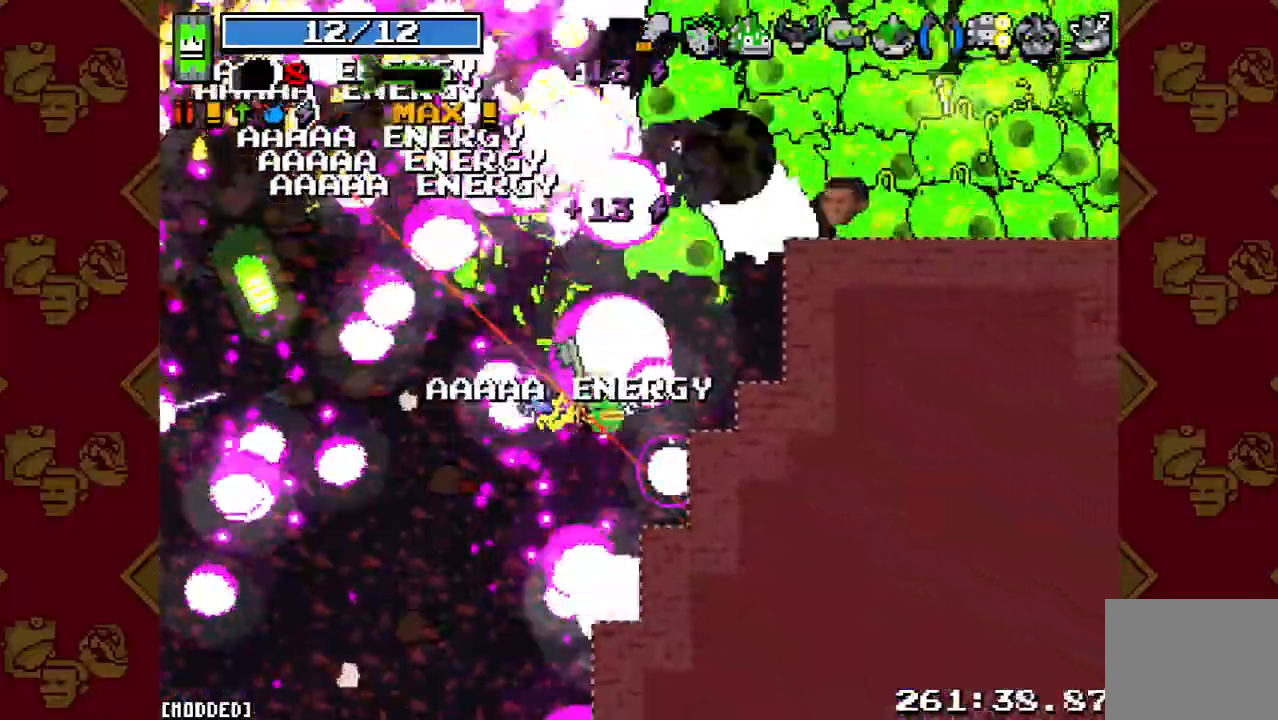
{"buttons": ["R2"], "left_stick": "down-right", "right_stick": "up-right", "events": [[100, "R2", "up"], [233, "R2", "down"], [367, "R2", "up"], [500, "R2", "down"]]}
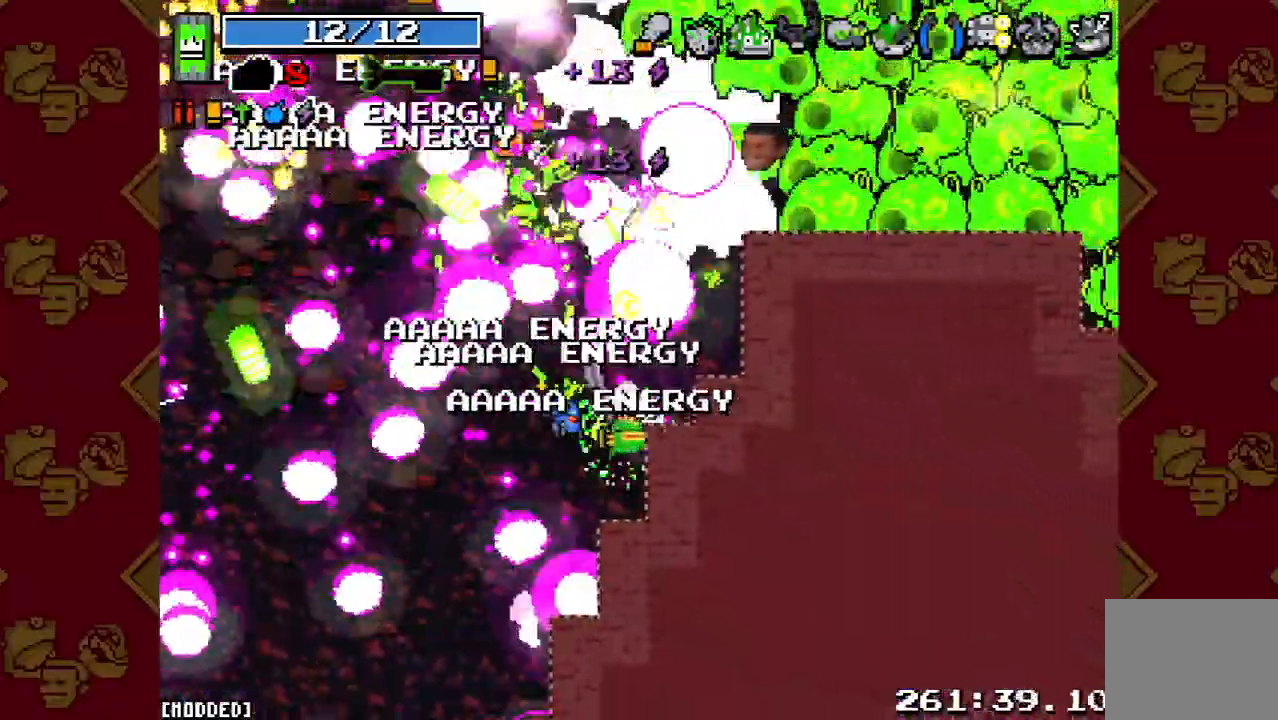
{"buttons": ["R2"], "left_stick": "up-right", "right_stick": "up-right", "events": [[67, "left_stick", "up-right"], [133, "R2", "up"], [233, "R2", "down"], [400, "R2", "up"], [500, "R2", "down"]]}
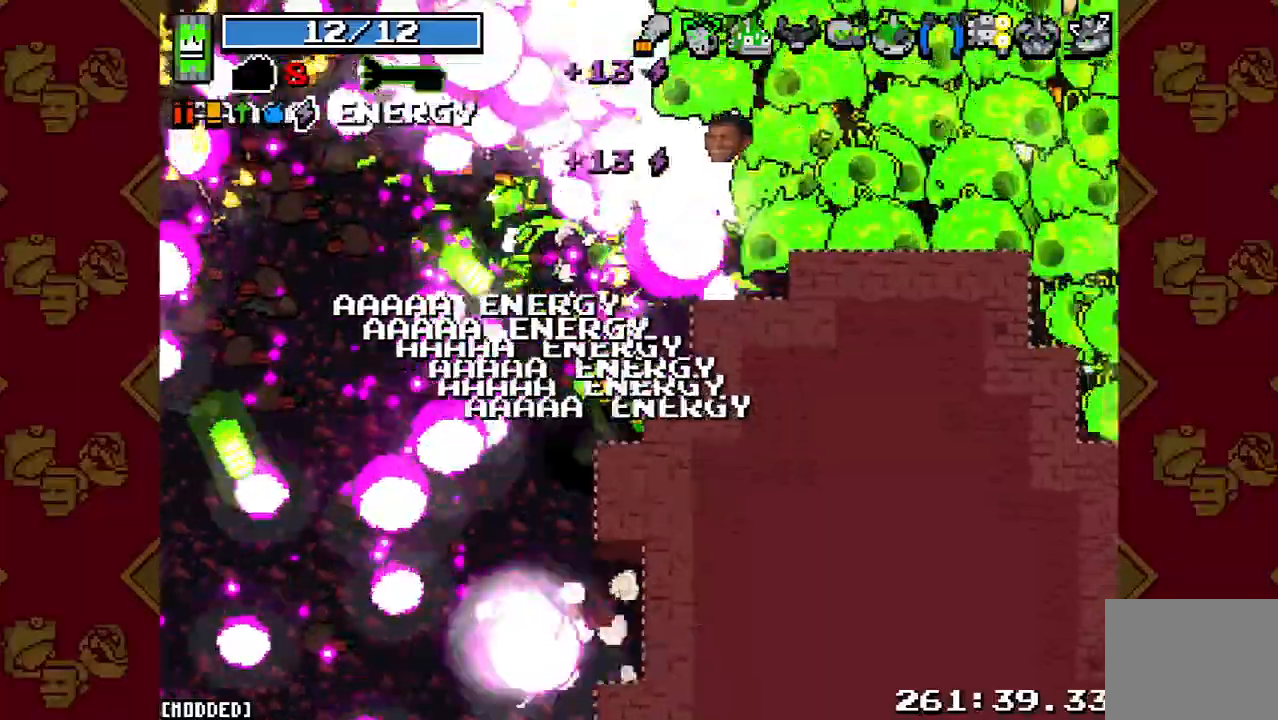
{"buttons": ["R2"], "left_stick": "up-left", "right_stick": "up-right", "events": [[133, "R2", "up"], [133, "left_stick", "up-left"], [233, "R2", "down"], [367, "R2", "up"], [500, "R2", "down"]]}
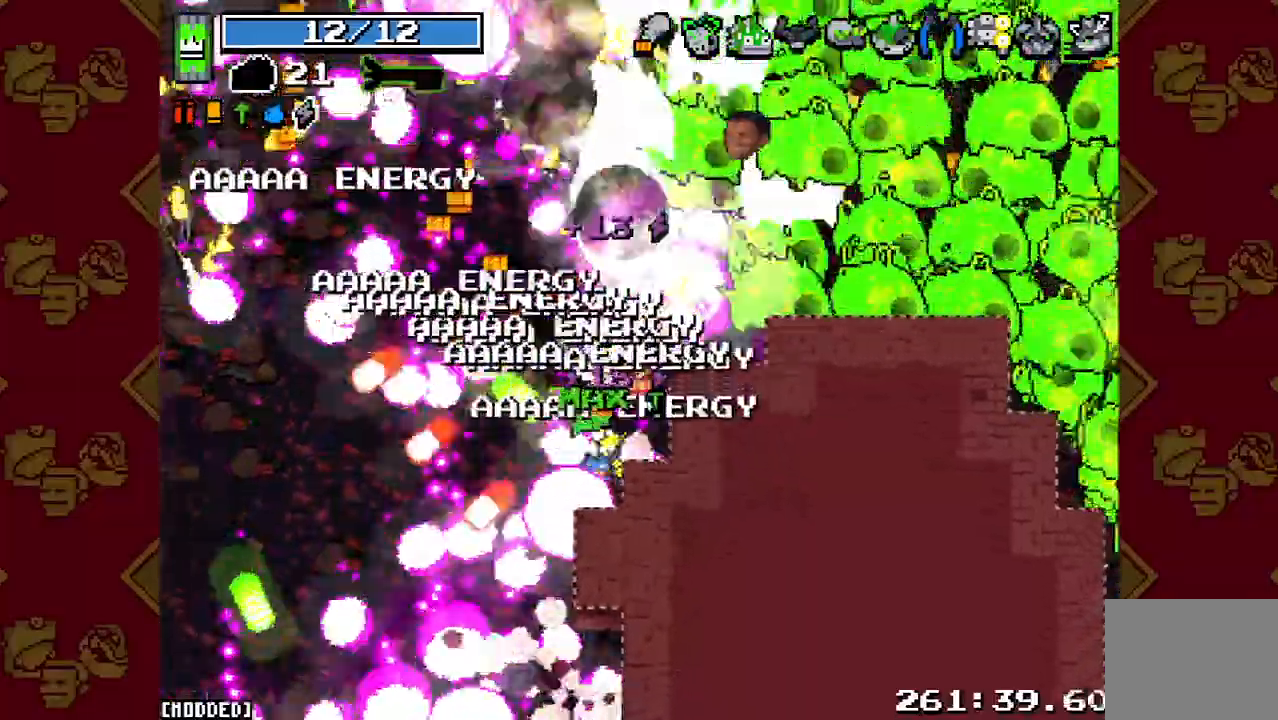
{"buttons": [], "left_stick": "up-left", "right_stick": "up-right", "events": [[133, "R2", "up"], [267, "R2", "down"], [400, "R2", "up"]]}
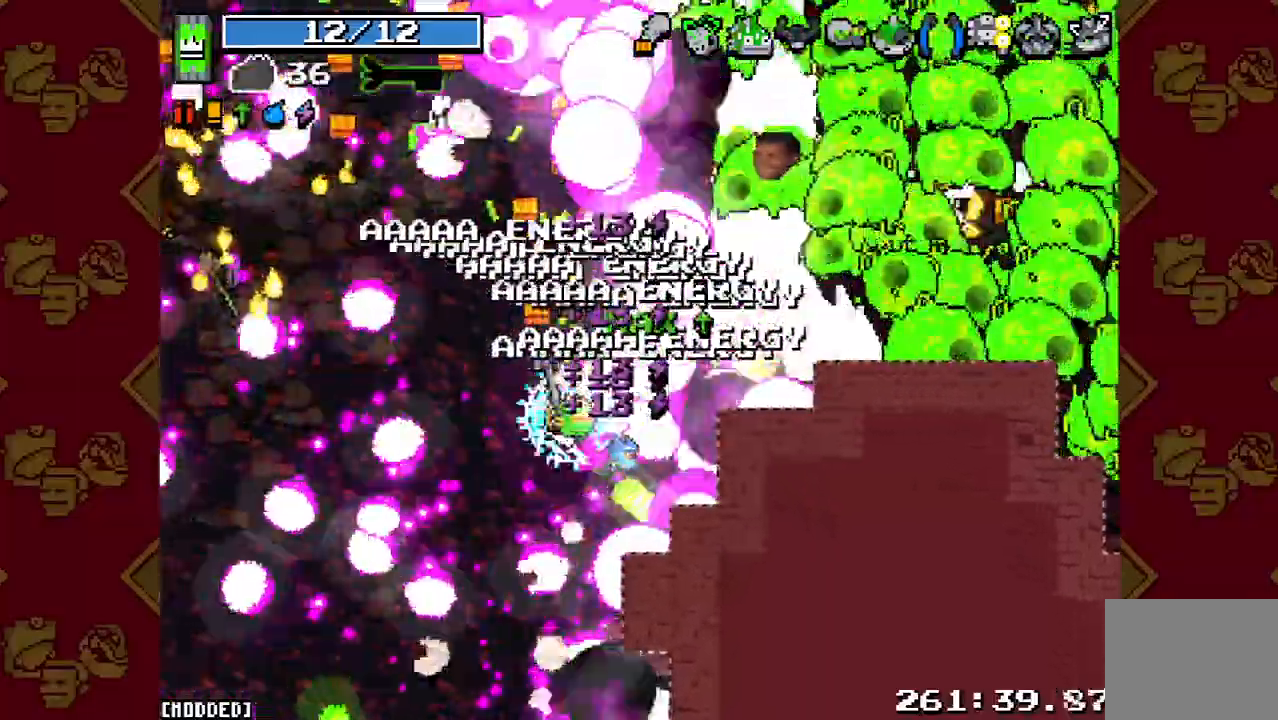
{"buttons": [], "left_stick": "up-left", "right_stick": "up-right", "events": [[33, "R2", "down"], [167, "R2", "up"], [267, "R2", "down"], [433, "R2", "up"]]}
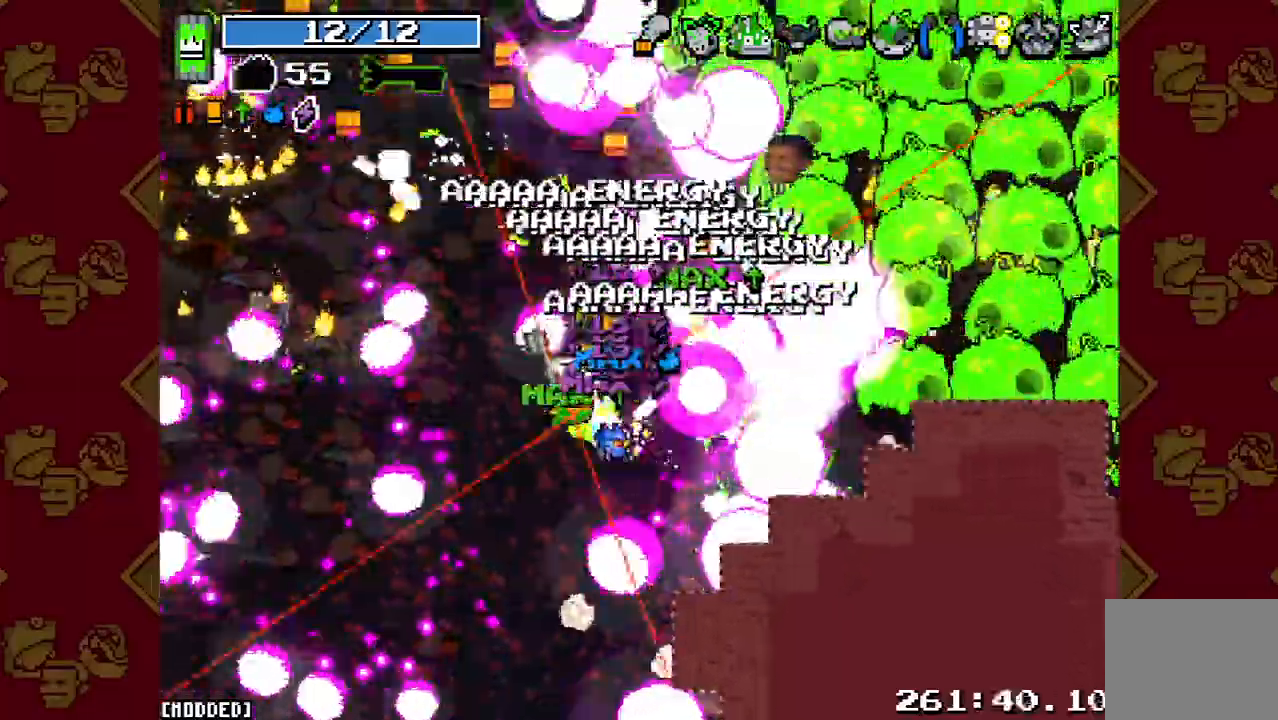
{"buttons": [], "left_stick": "up-left", "right_stick": "up-right", "events": [[33, "R2", "down"], [167, "R2", "up"], [300, "R2", "down"], [433, "R2", "up"]]}
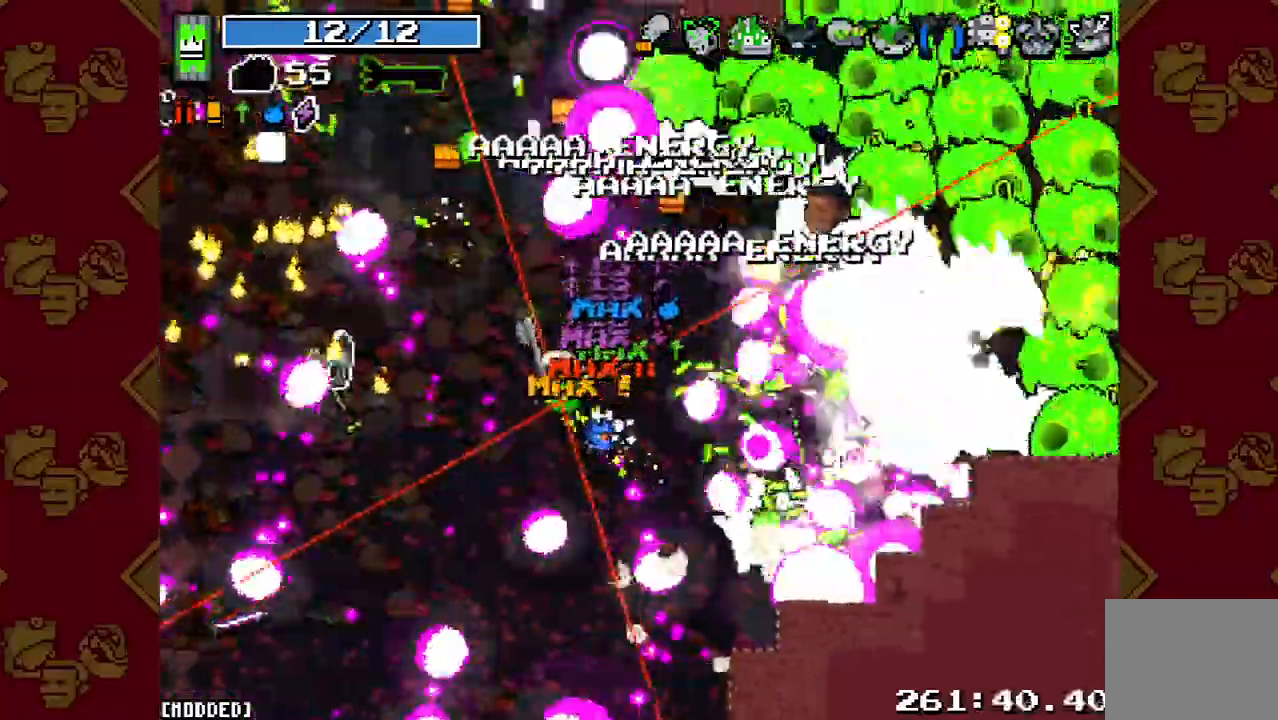
{"buttons": ["R2"], "left_stick": "up-left", "right_stick": "up-right", "events": [[33, "R2", "down"], [167, "R2", "up"], [300, "R2", "down"], [400, "R2", "up"], [500, "R2", "down"]]}
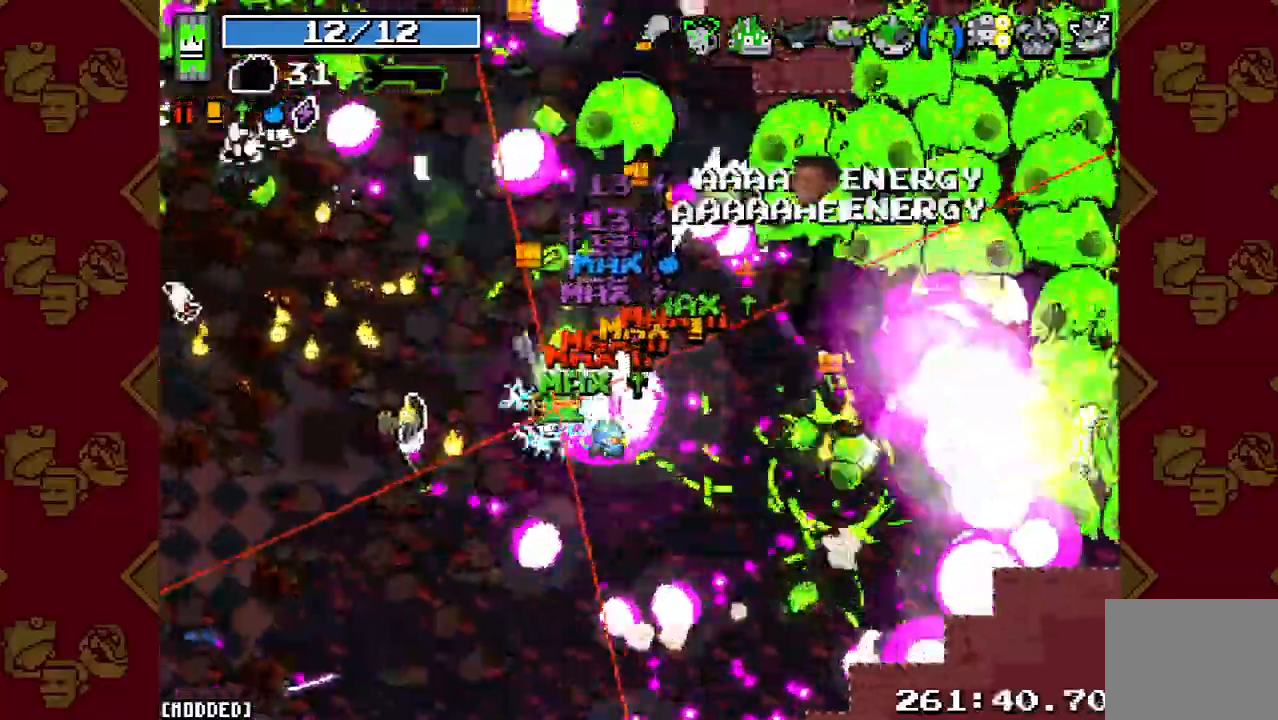
{"buttons": ["R2"], "left_stick": "left", "right_stick": "up-right", "events": [[133, "R2", "up"], [233, "R2", "down"], [233, "left_stick", "left"], [367, "R2", "up"], [467, "R2", "down"]]}
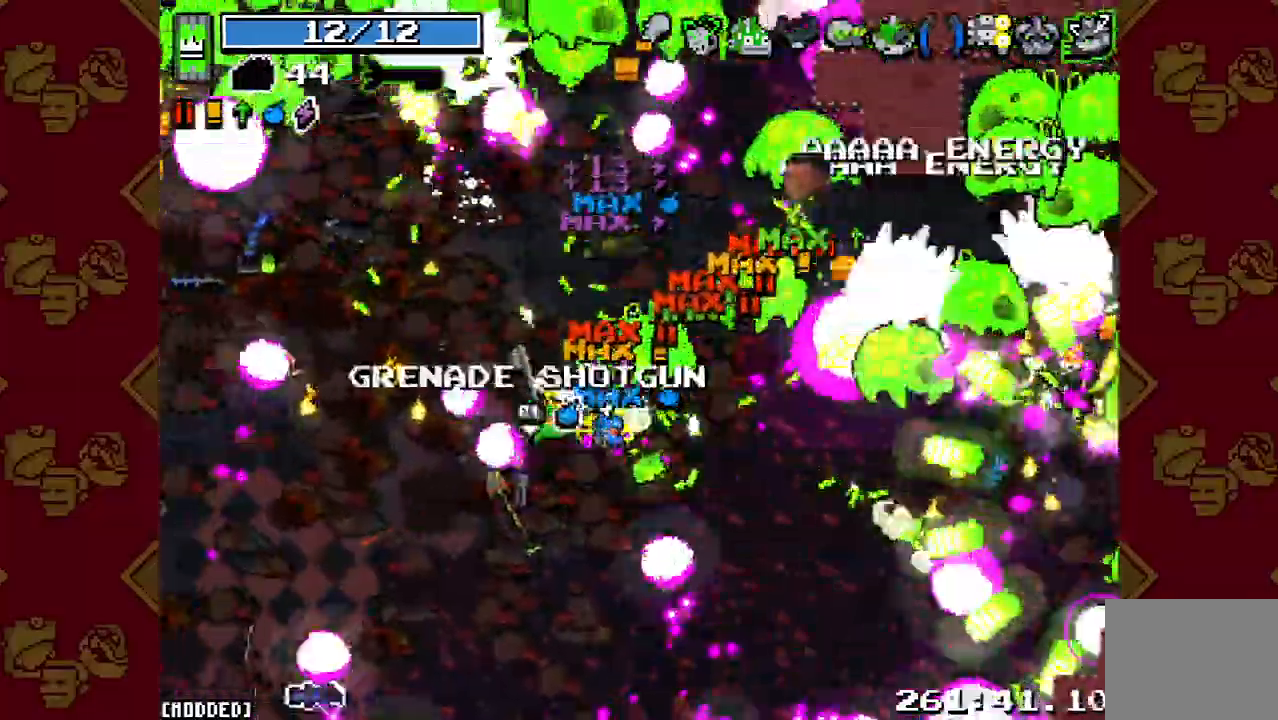
{"buttons": ["R2"], "left_stick": "down-right", "right_stick": "up-right", "events": [[100, "R2", "up"], [100, "left_stick", "down-left"], [167, "R2", "down"], [267, "left_stick", "down-right"], [300, "R2", "up"], [400, "R2", "down"]]}
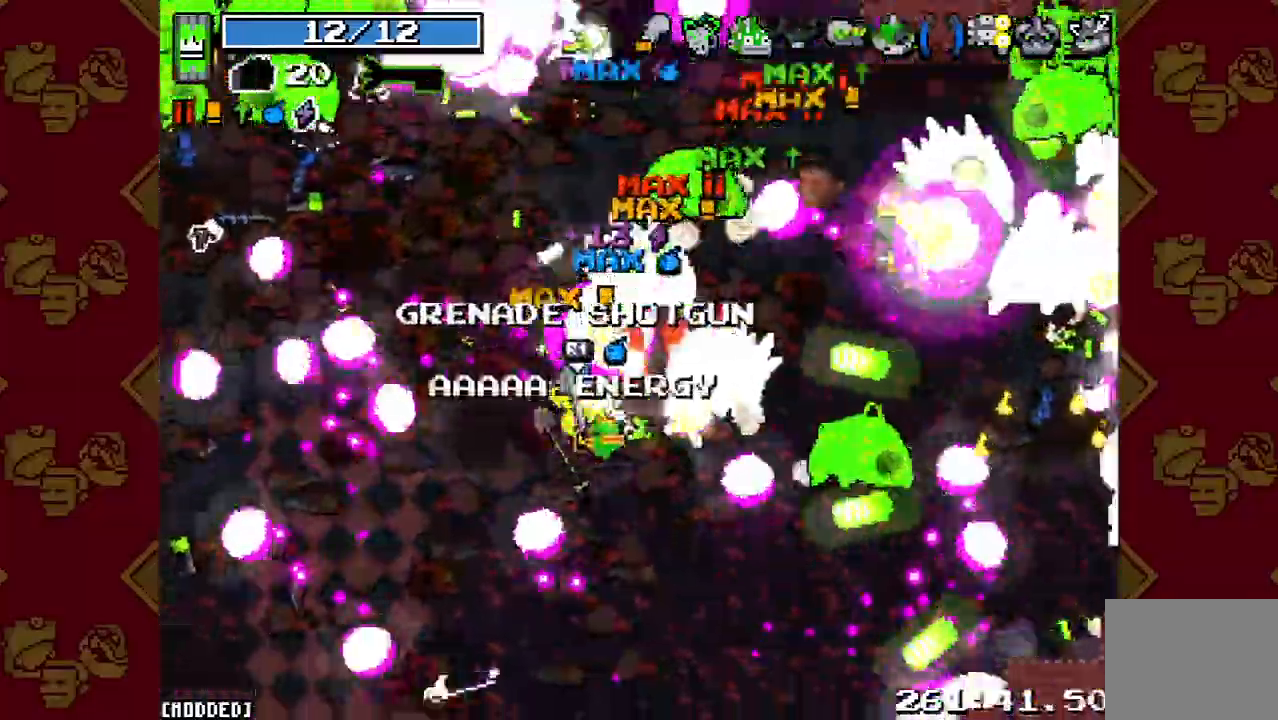
{"buttons": [], "left_stick": "down-right", "right_stick": "up-right", "events": [[33, "R2", "up"], [33, "left_stick", "down"], [100, "R2", "down"], [200, "L1", "down"], [233, "R2", "up"], [300, "left_stick", "down-right"], [333, "L1", "up"], [333, "R2", "down"], [467, "R2", "up"]]}
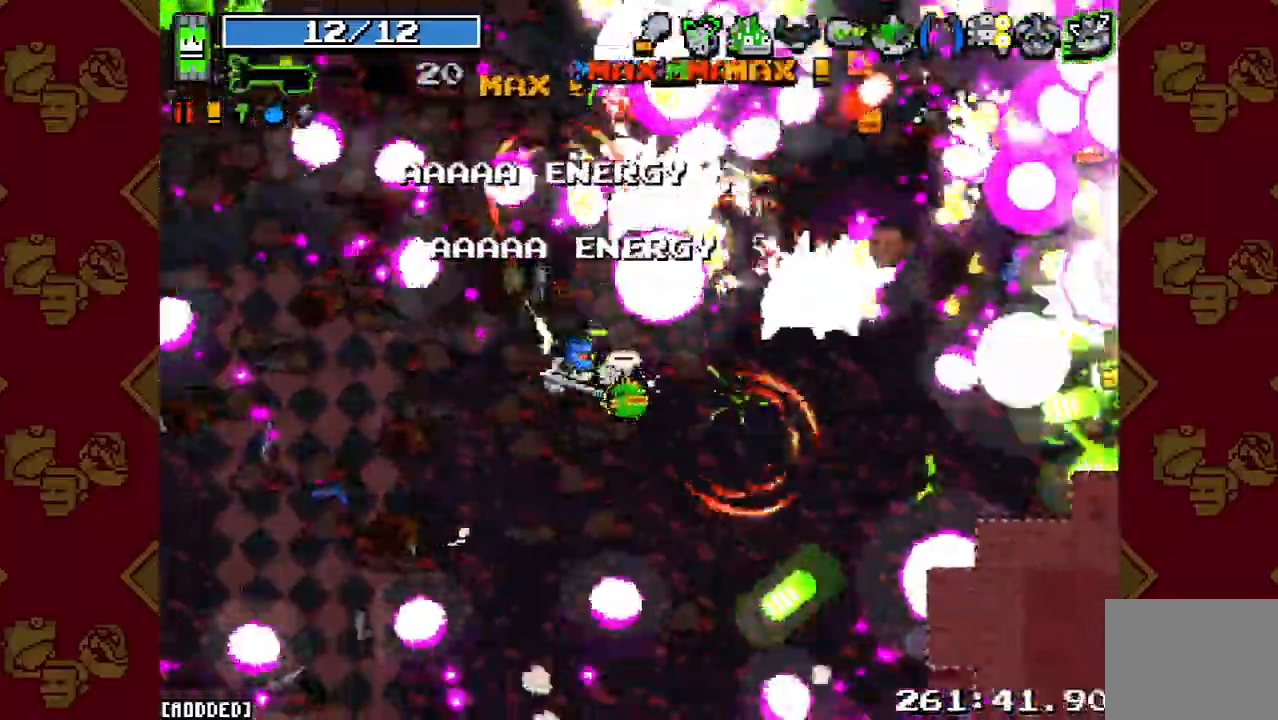
{"buttons": [], "left_stick": "down-right", "right_stick": "up-right", "events": [[100, "R2", "down"], [233, "R2", "up"], [267, "L1", "down"], [367, "R2", "down"], [400, "L1", "up"], [500, "R2", "up"]]}
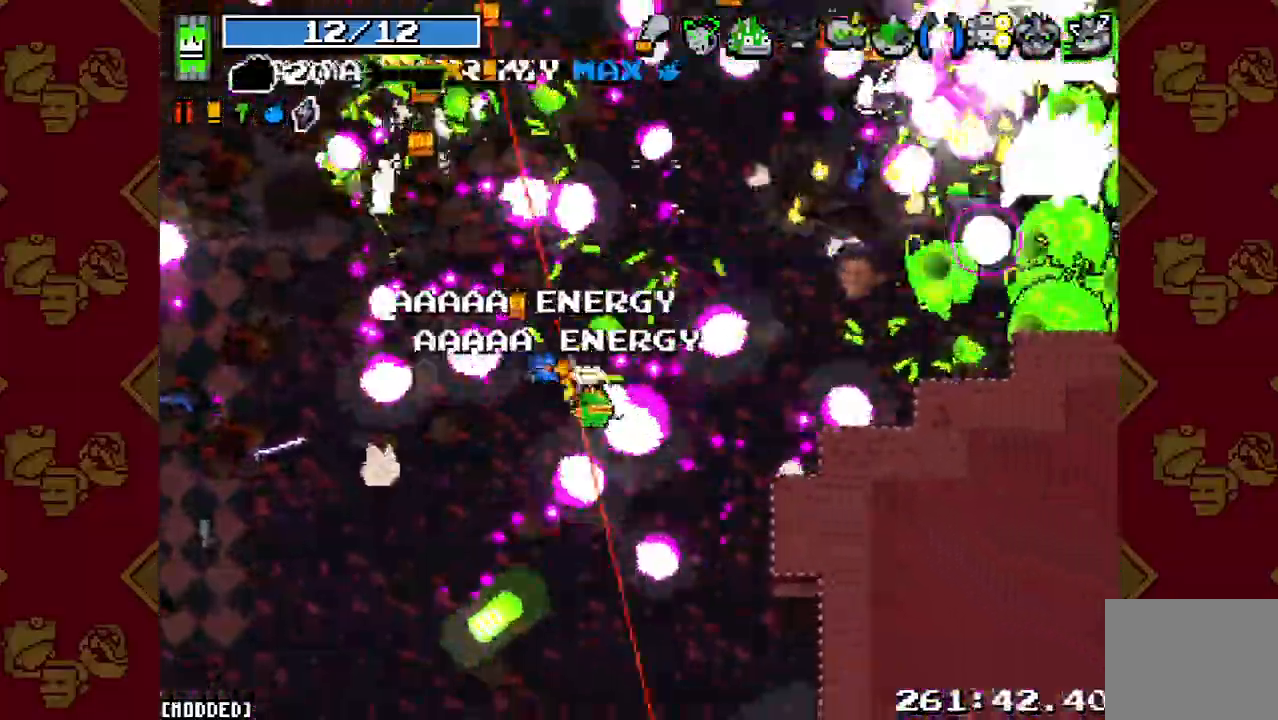
{"buttons": ["R2"], "left_stick": "right", "right_stick": "up-right", "events": [[67, "R2", "down"], [200, "R2", "up"], [200, "left_stick", "right"], [300, "R2", "down"], [400, "R2", "up"], [500, "R2", "down"]]}
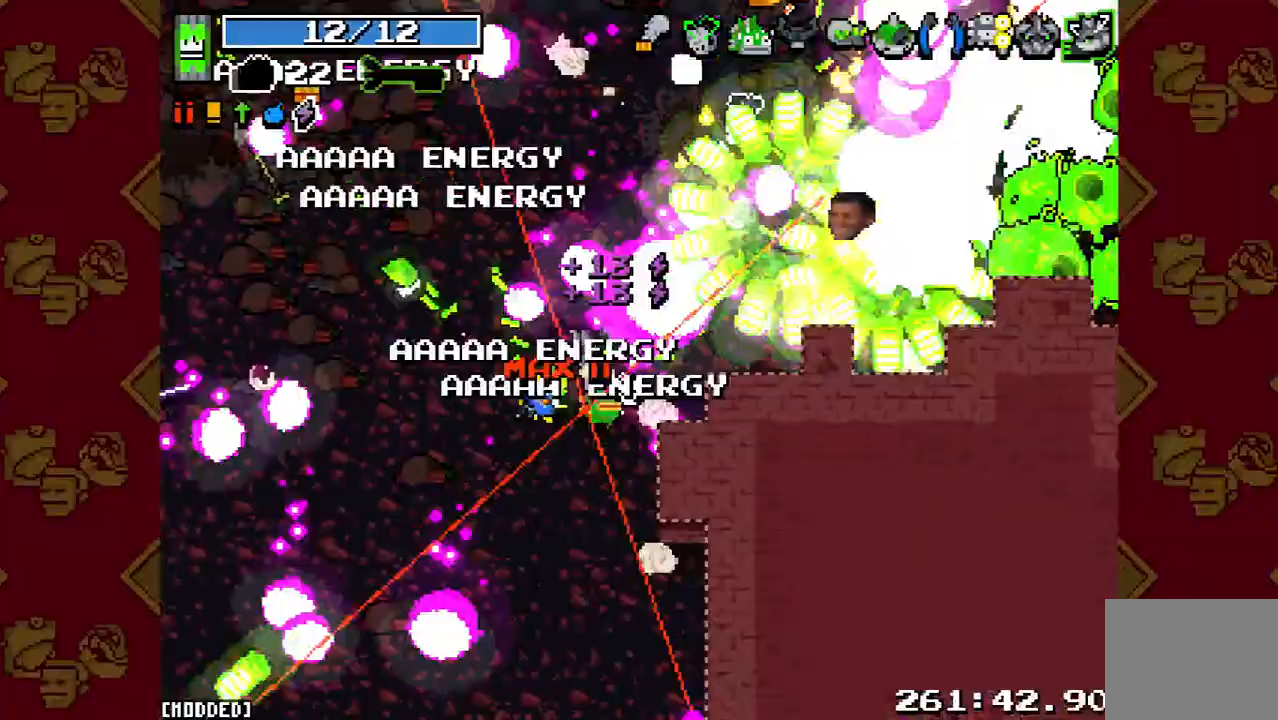
{"buttons": ["R2"], "left_stick": "up-right", "right_stick": "up-right", "events": [[133, "L1", "down"], [133, "R2", "up"], [133, "left_stick", "up-right"], [233, "R2", "down"], [267, "L1", "up"], [367, "R2", "up"], [500, "R2", "down"]]}
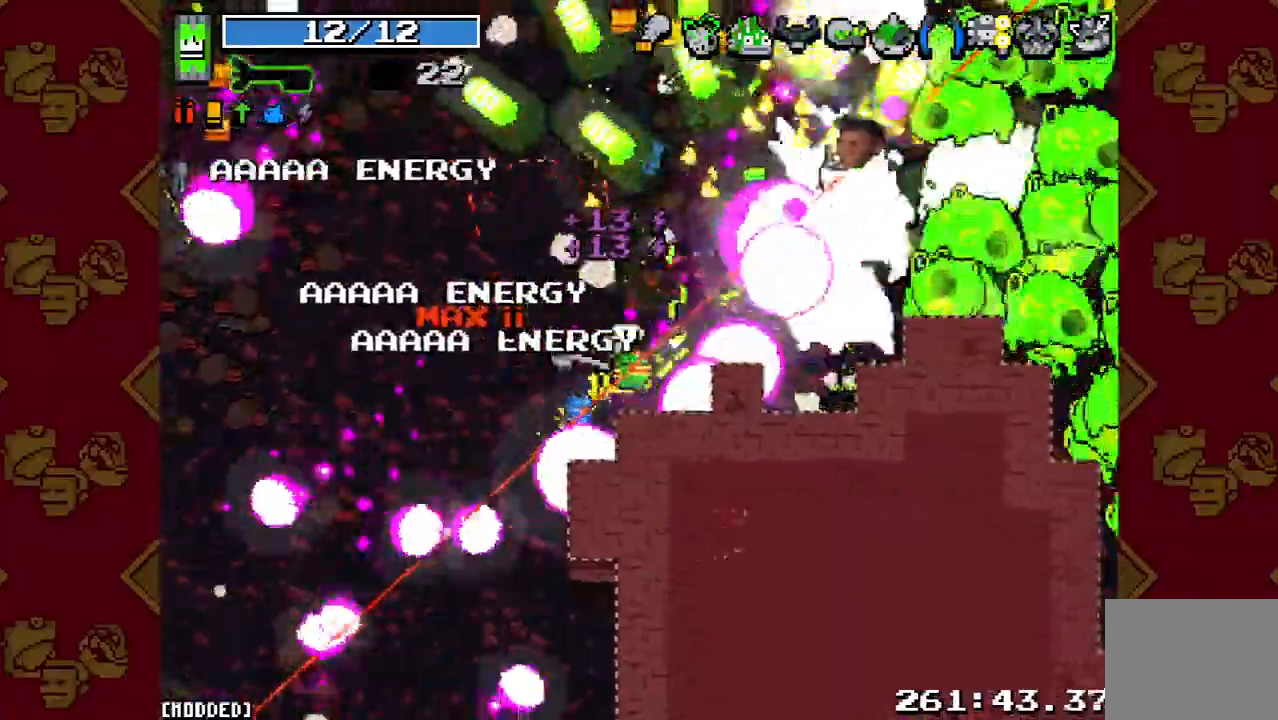
{"buttons": ["R2"], "left_stick": "up-left", "right_stick": "up-right", "events": [[100, "left_stick", "up"], [133, "R2", "up"], [233, "R2", "down"], [233, "left_stick", "up-left"], [333, "L1", "down"], [367, "R2", "up"], [433, "L1", "up"], [467, "R2", "down"]]}
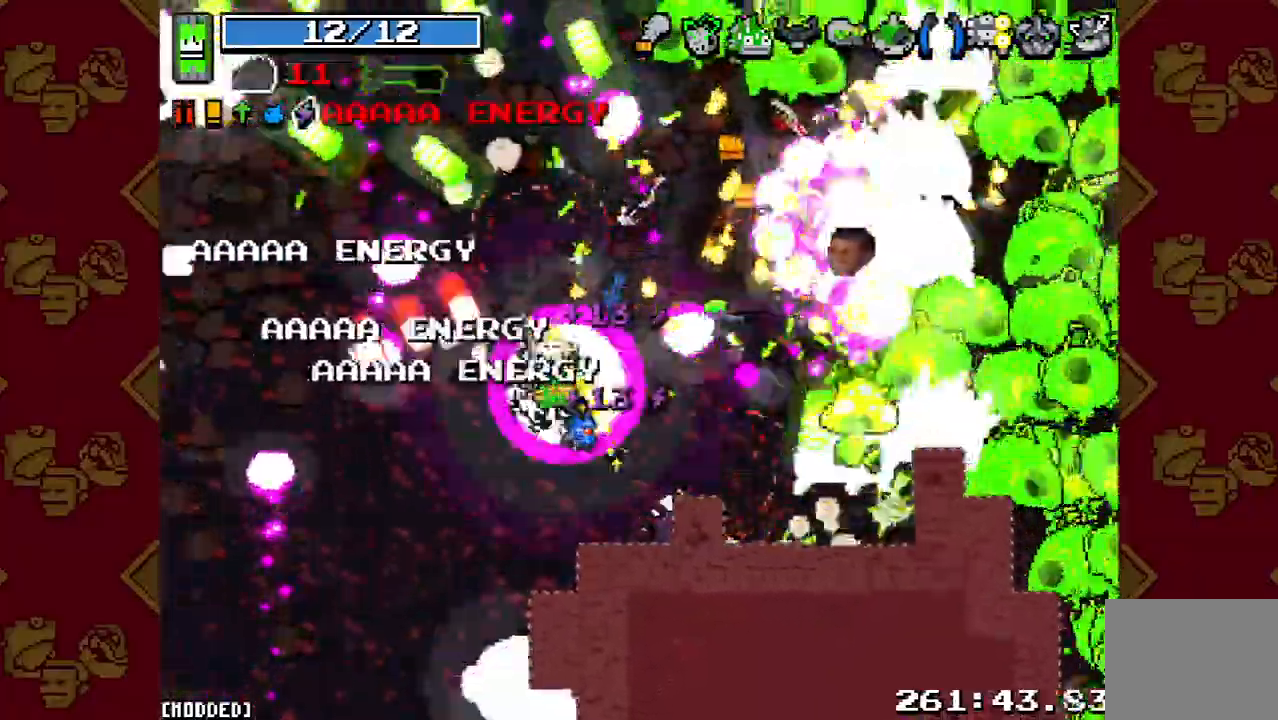
{"buttons": [], "left_stick": "left", "right_stick": "up-right", "events": [[67, "R2", "up"], [133, "R2", "down"], [233, "R2", "up"], [333, "R2", "down"], [400, "left_stick", "left"], [467, "R2", "up"]]}